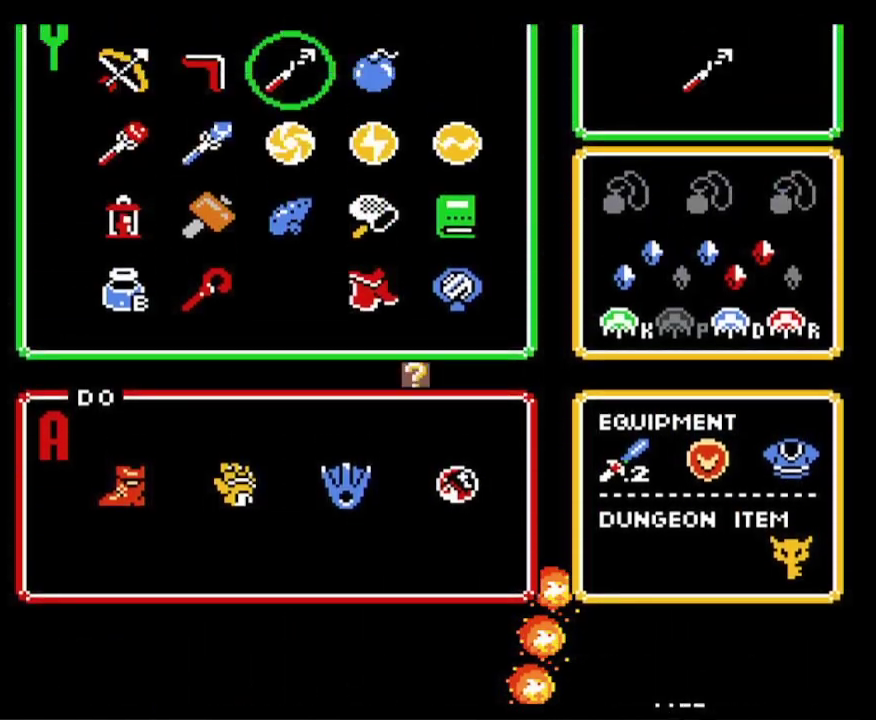
Gameplay with a controller (Nintendo layout); each line is a JSON object with the inputs held at the frame after it. "events" lists button and stick changes between this image and that frame as [ms after this image, input, new state], when the widget could be followed in between. Not read: L3 R3.
{"buttons": ["DPAD_DOWN"], "events": [[333, "DPAD_DOWN", "down"], [417, "DPAD_DOWN", "up"], [500, "DPAD_DOWN", "down"]]}
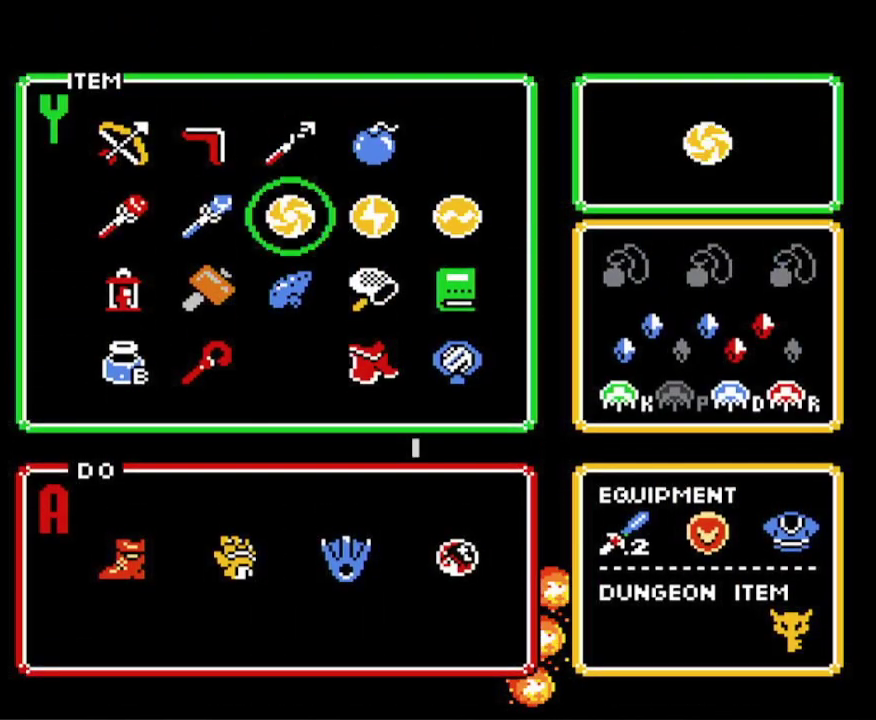
{"buttons": ["DPAD_LEFT"], "events": [[83, "DPAD_DOWN", "up"], [233, "DPAD_RIGHT", "down"], [317, "DPAD_RIGHT", "up"], [467, "DPAD_LEFT", "down"]]}
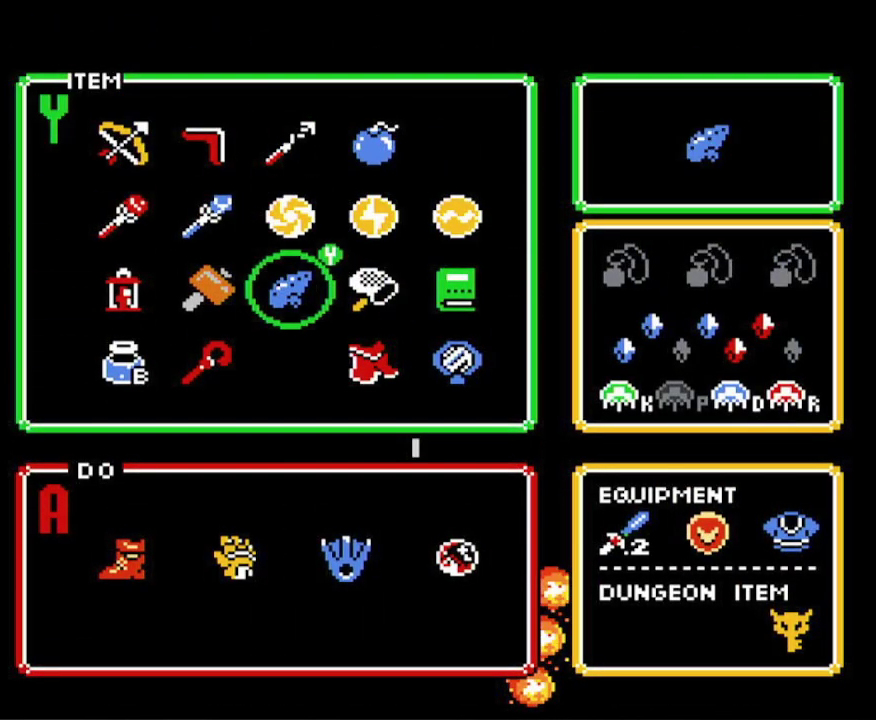
{"buttons": ["START"], "events": [[100, "DPAD_LEFT", "up"], [167, "DPAD_LEFT", "down"], [267, "DPAD_LEFT", "up"], [317, "DPAD_DOWN", "down"], [400, "START", "down"], [417, "DPAD_DOWN", "up"]]}
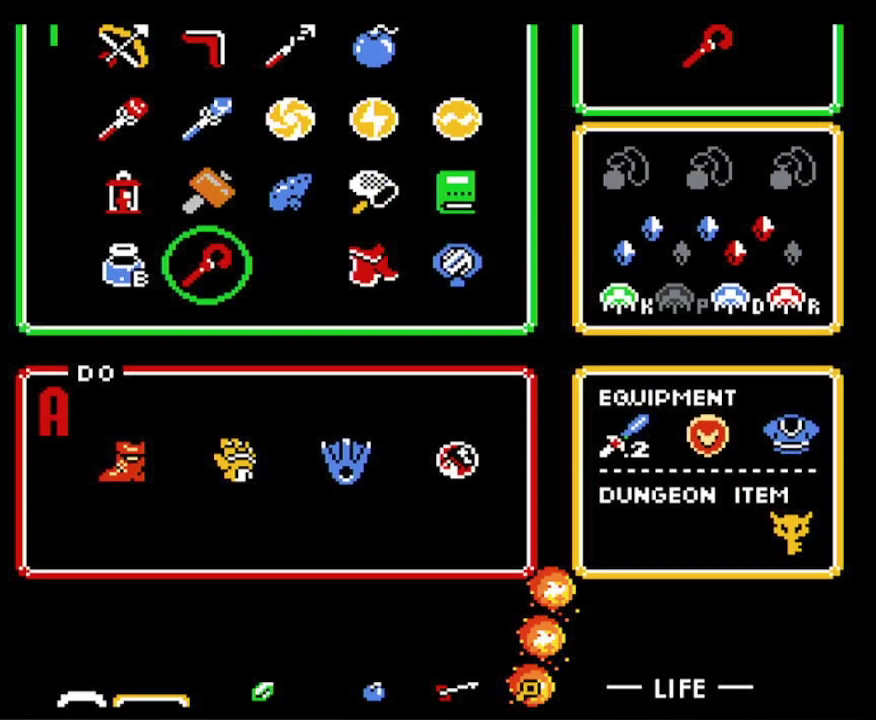
{"buttons": ["DPAD_DOWN"], "events": [[33, "START", "up"], [433, "DPAD_DOWN", "down"]]}
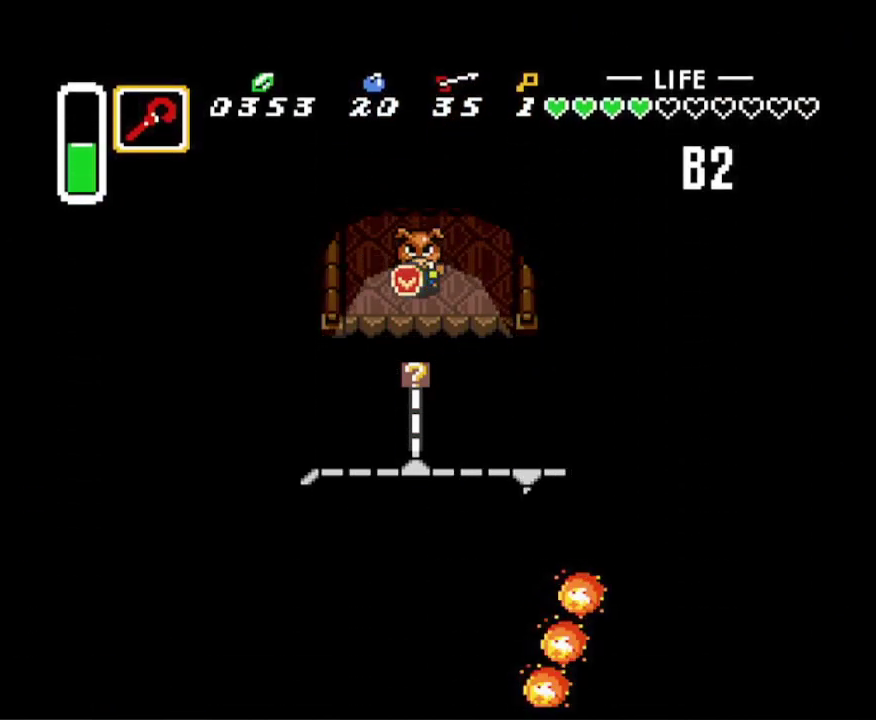
{"buttons": ["DPAD_DOWN"], "events": [[17, "DPAD_DOWN", "up"], [133, "DPAD_DOWN", "down"], [167, "DPAD_DOWN", "up"], [183, "Y", "down"], [333, "Y", "up"], [383, "DPAD_DOWN", "down"]]}
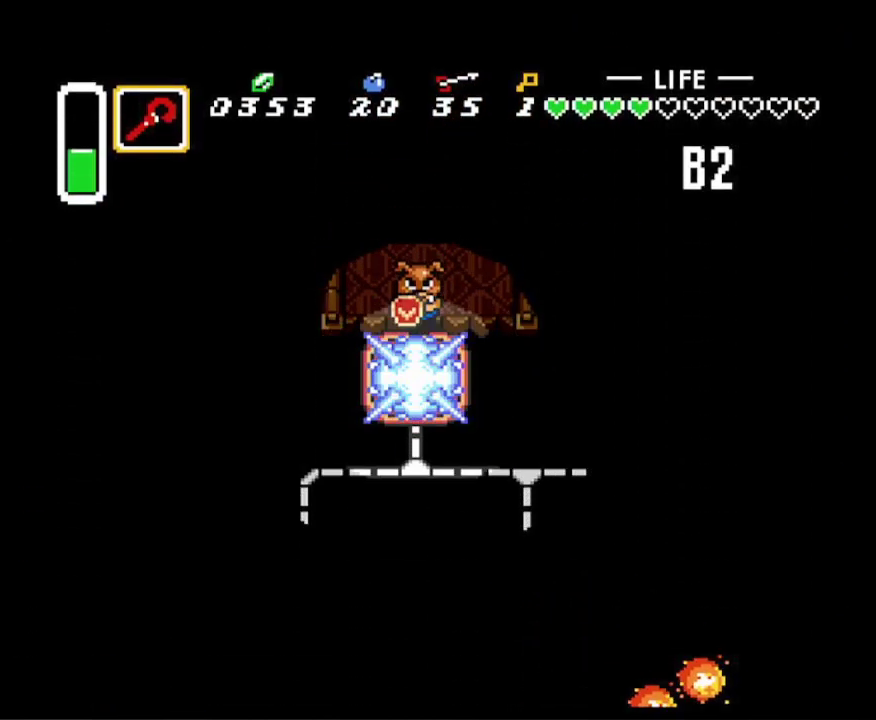
{"buttons": ["DPAD_DOWN", "DPAD_RIGHT"], "events": [[267, "DPAD_RIGHT", "down"]]}
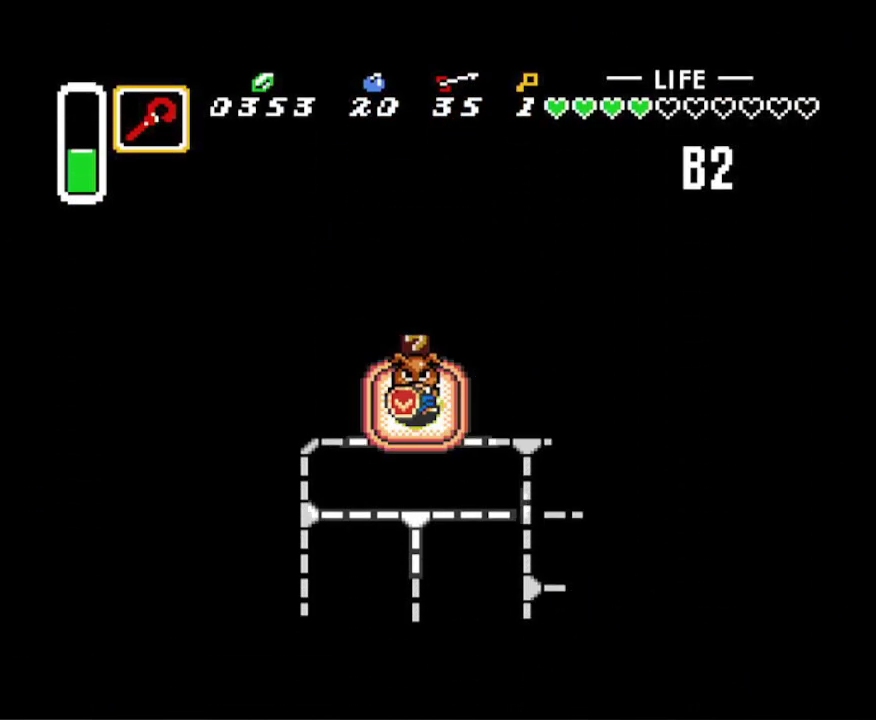
{"buttons": ["DPAD_DOWN"], "events": [[467, "DPAD_RIGHT", "up"]]}
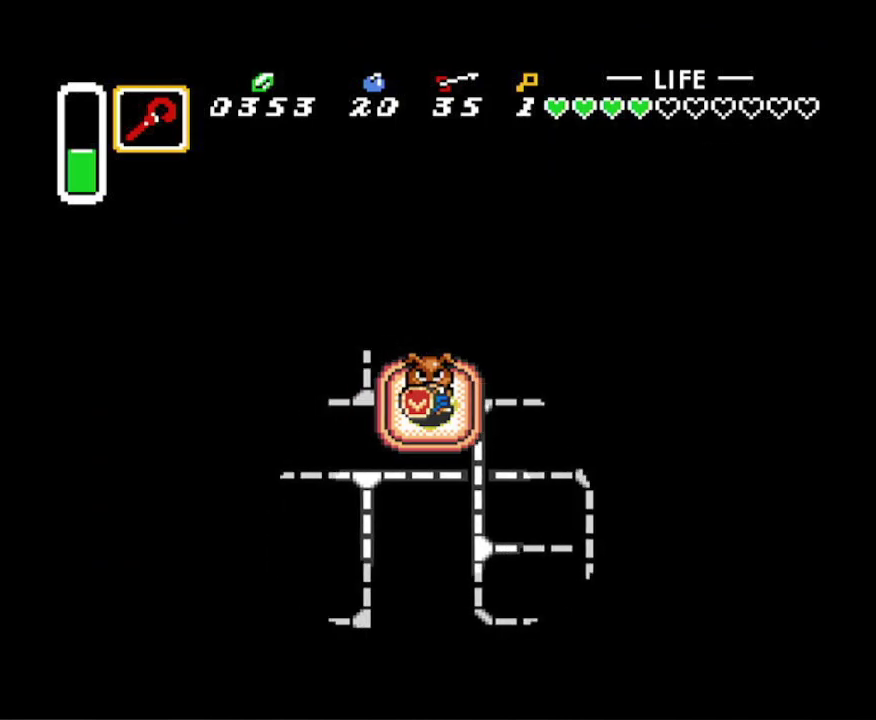
{"buttons": ["DPAD_DOWN"], "events": []}
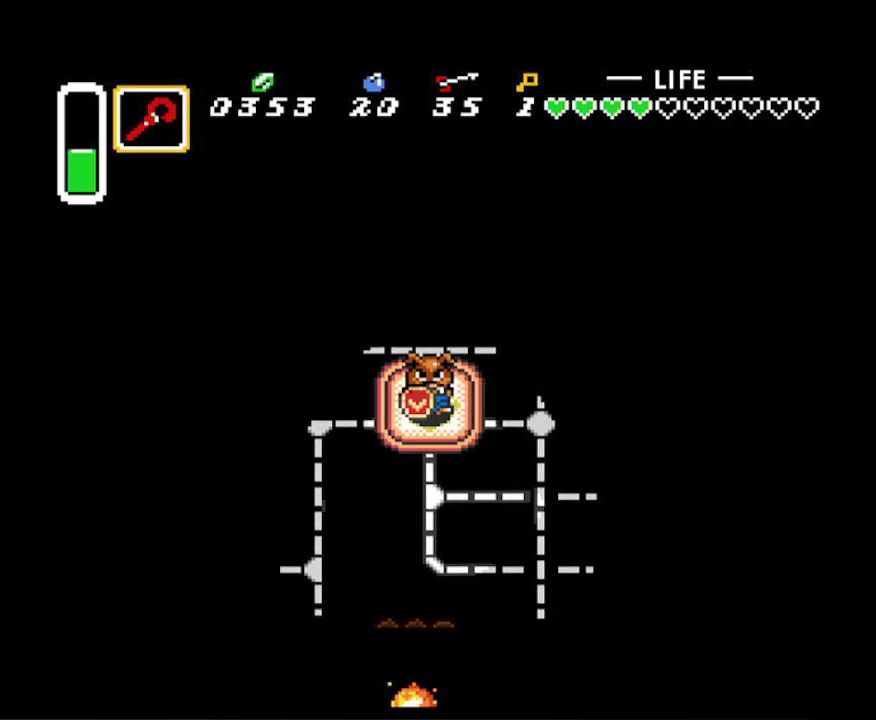
{"buttons": ["DPAD_DOWN"], "events": []}
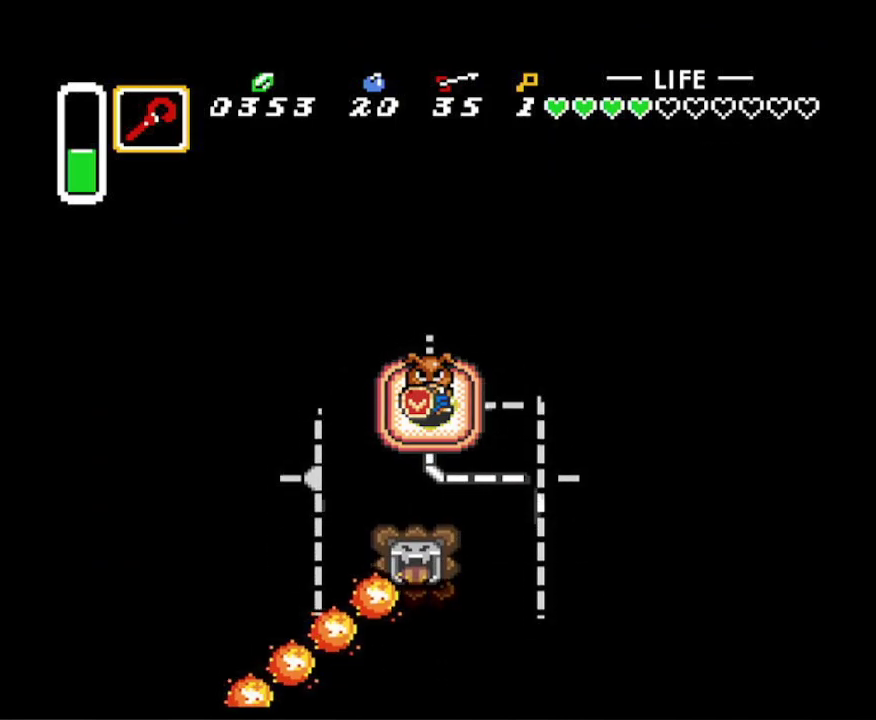
{"buttons": ["DPAD_DOWN", "DPAD_RIGHT"], "events": [[200, "DPAD_RIGHT", "down"]]}
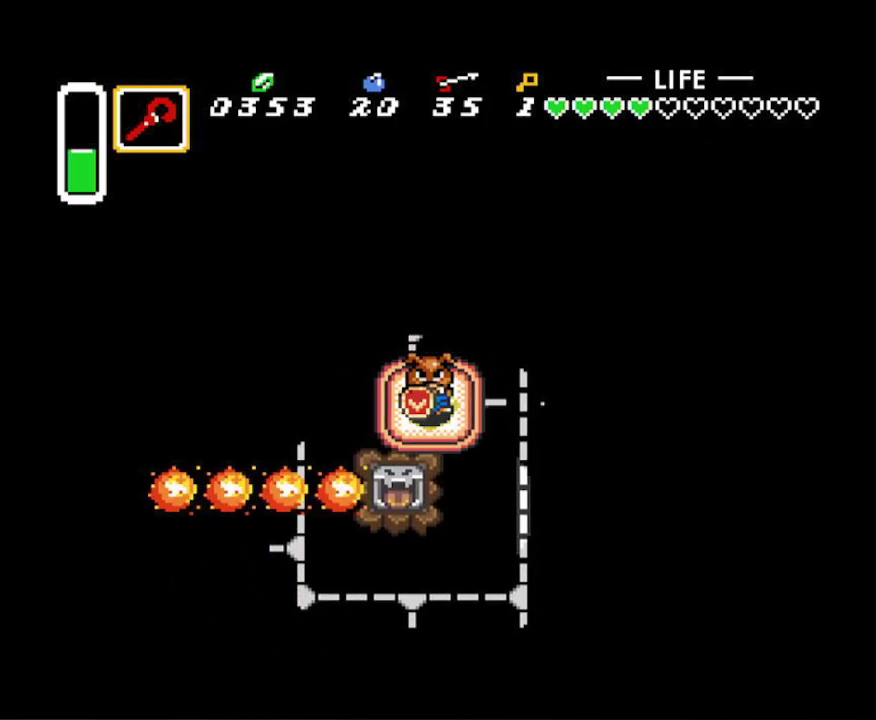
{"buttons": ["DPAD_DOWN", "DPAD_RIGHT"], "events": []}
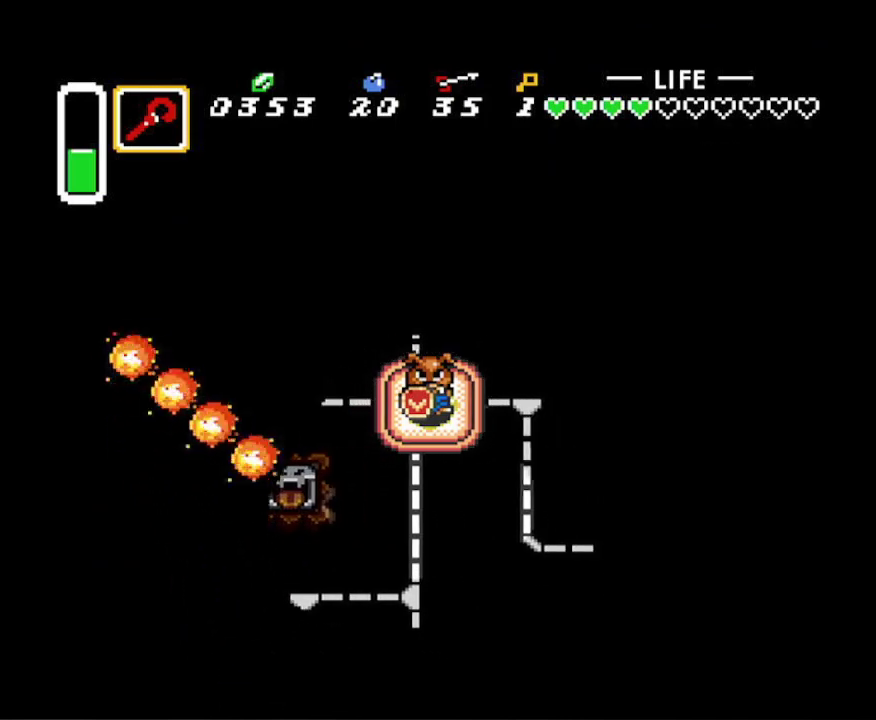
{"buttons": ["DPAD_DOWN", "DPAD_RIGHT"], "events": []}
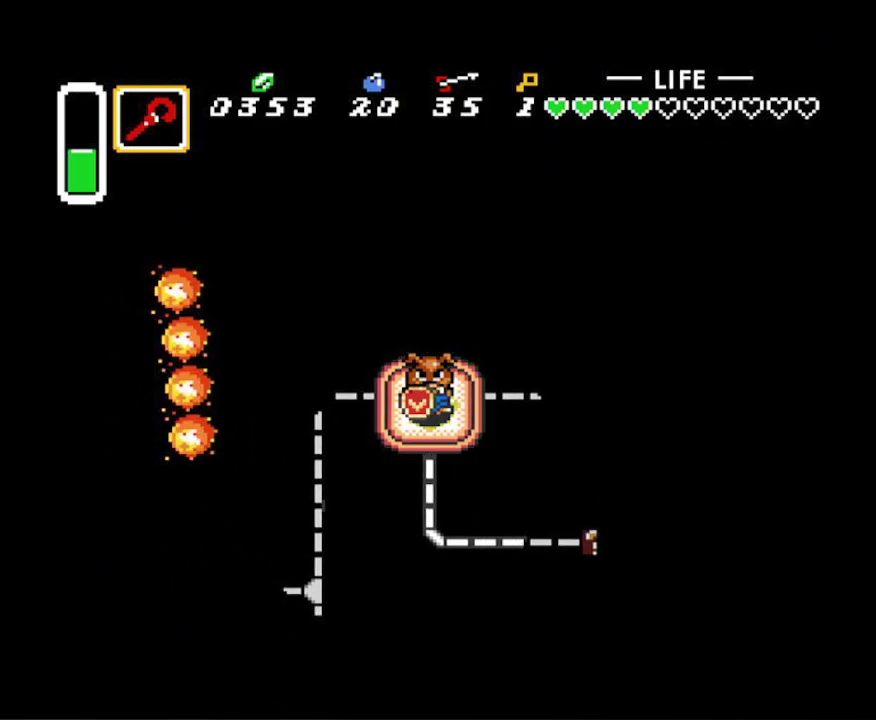
{"buttons": ["DPAD_RIGHT"], "events": [[500, "DPAD_DOWN", "up"]]}
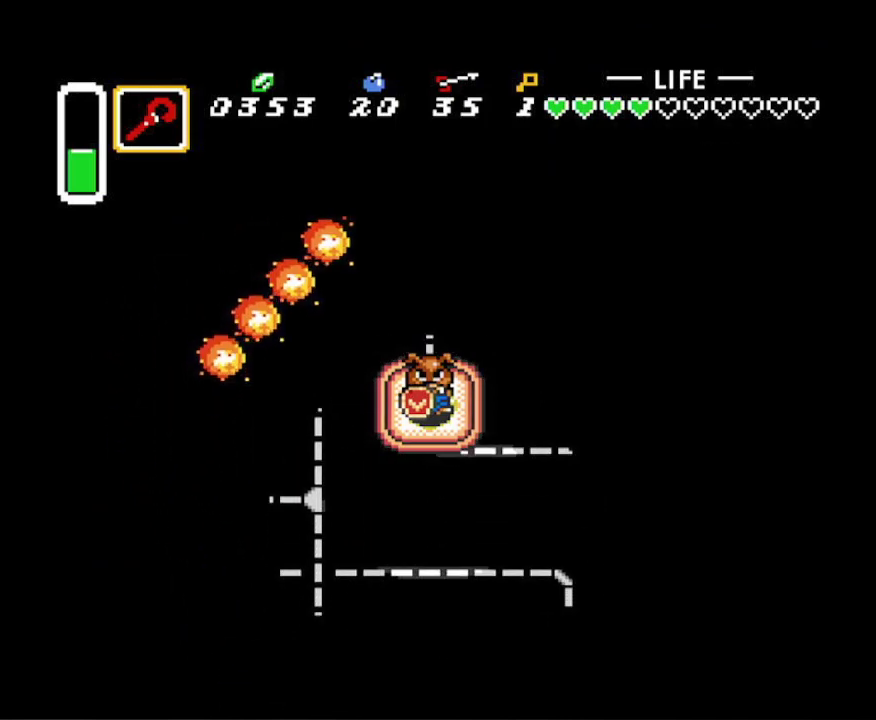
{"buttons": ["DPAD_RIGHT"], "events": []}
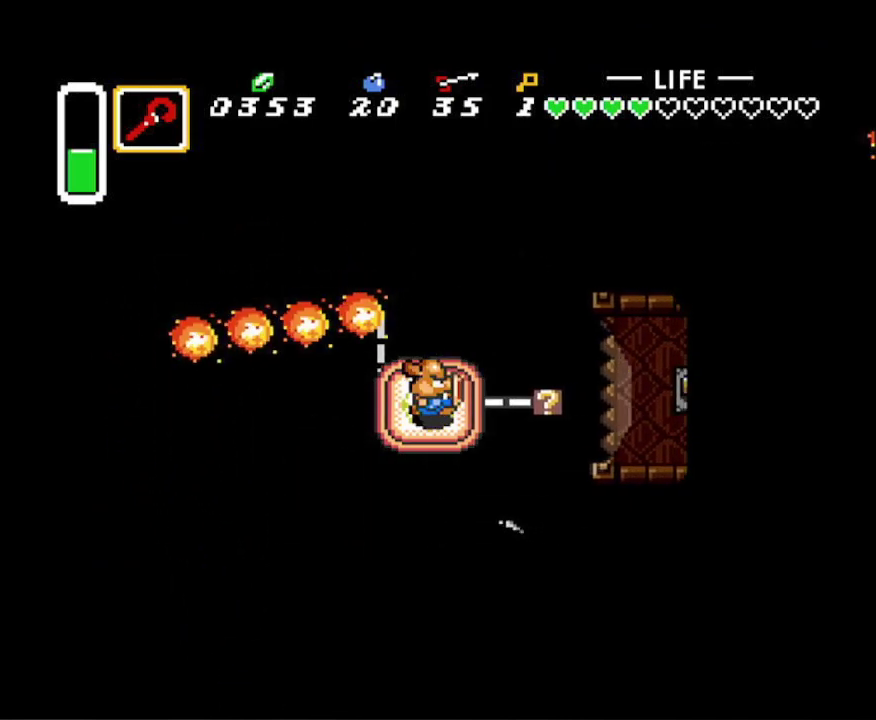
{"buttons": ["DPAD_RIGHT"], "events": []}
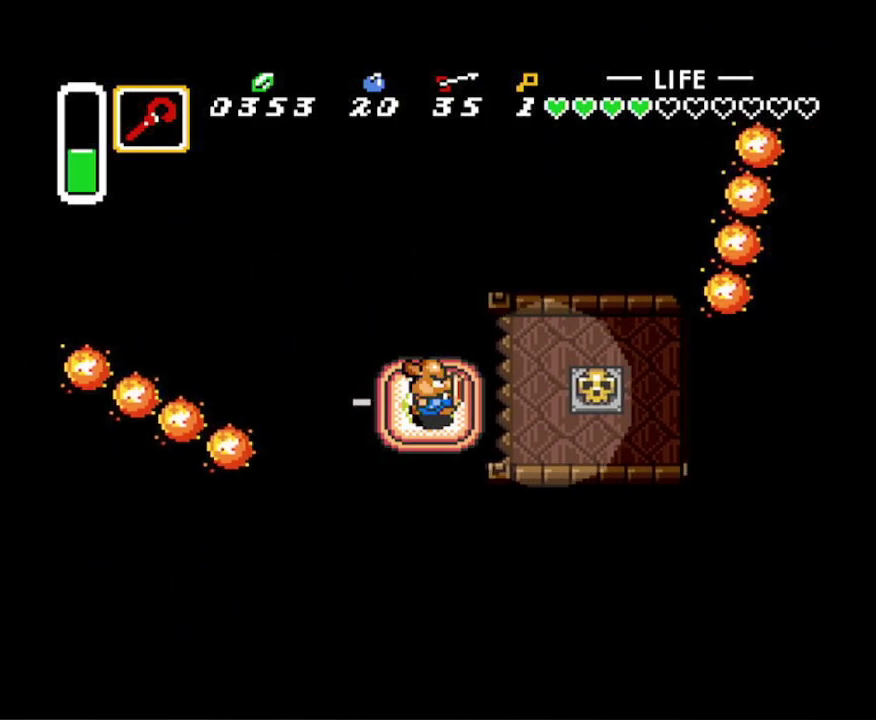
{"buttons": ["A", "DPAD_RIGHT"], "events": [[400, "A", "down"]]}
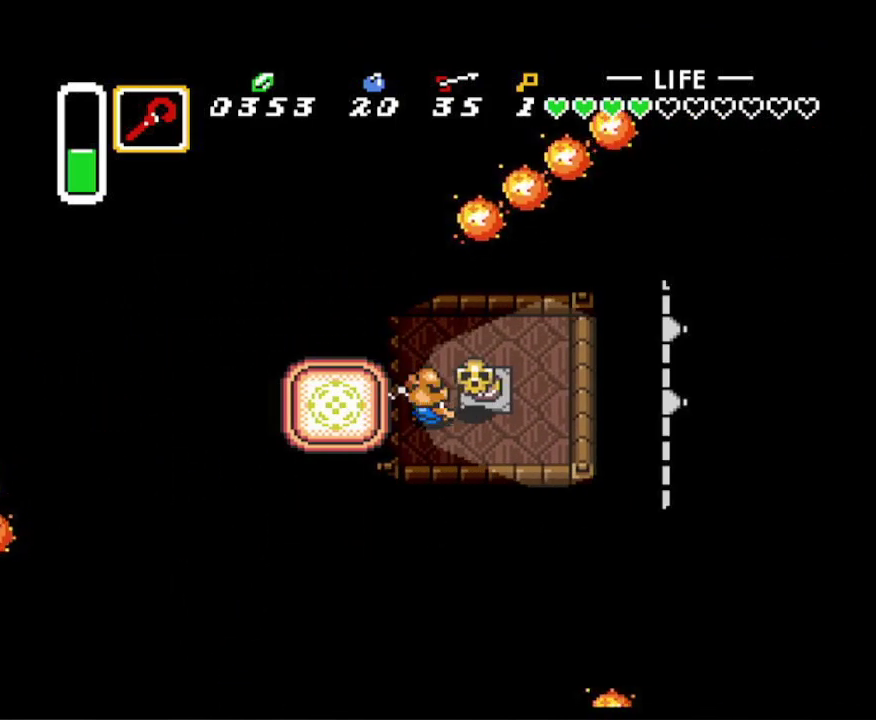
{"buttons": ["DPAD_DOWN", "DPAD_RIGHT"], "events": [[67, "A", "up"], [350, "A", "down"], [400, "DPAD_UP", "down"], [467, "A", "up"], [483, "DPAD_UP", "up"], [500, "DPAD_DOWN", "down"]]}
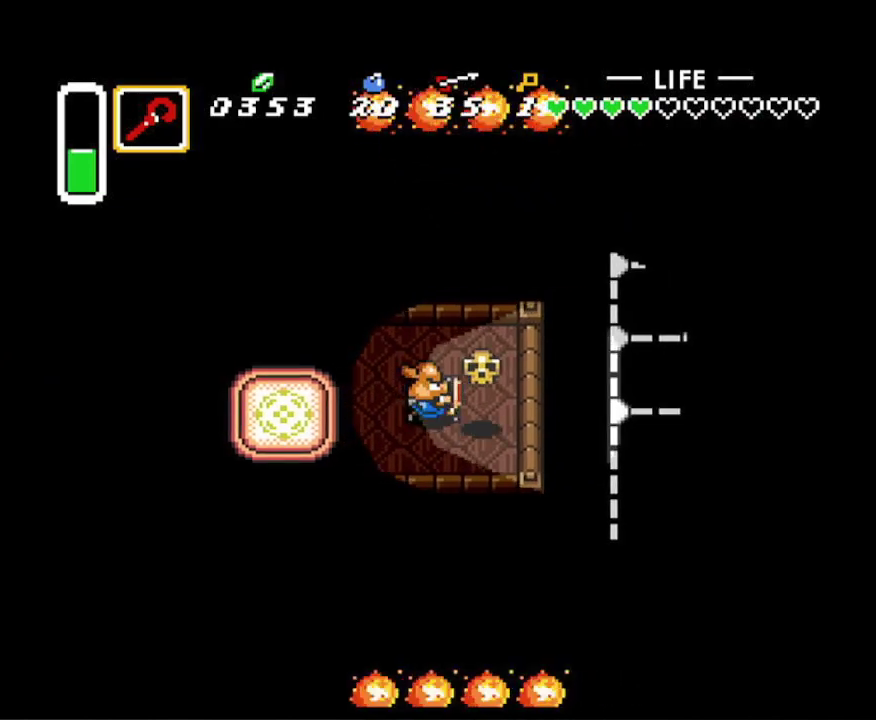
{"buttons": ["DPAD_LEFT"], "events": [[33, "DPAD_RIGHT", "up"], [67, "DPAD_DOWN", "up"], [83, "DPAD_LEFT", "down"]]}
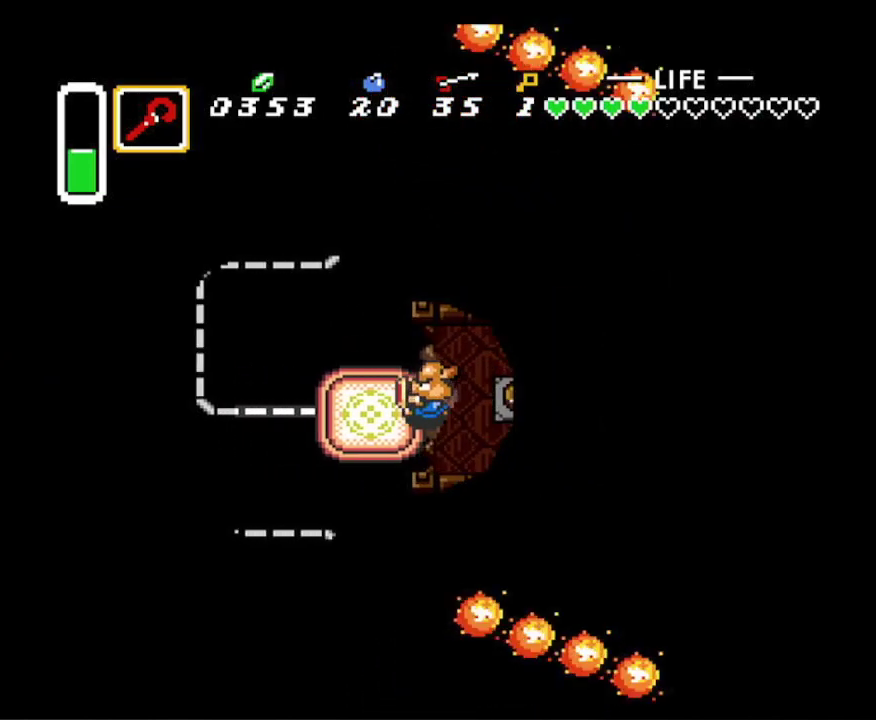
{"buttons": ["DPAD_UP"], "events": [[317, "DPAD_UP", "down"], [333, "DPAD_LEFT", "up"]]}
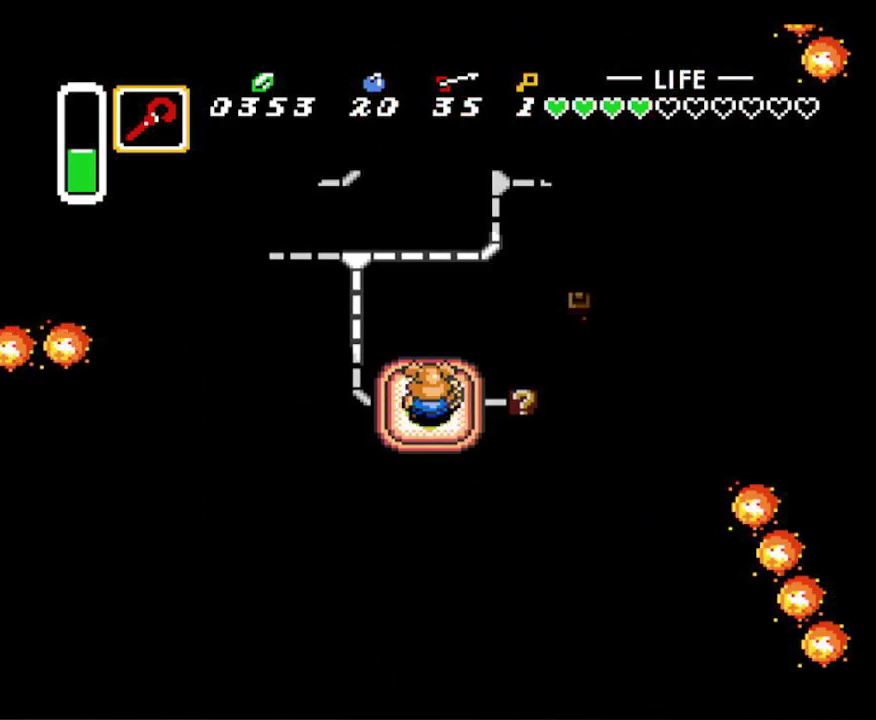
{"buttons": ["DPAD_UP"], "events": []}
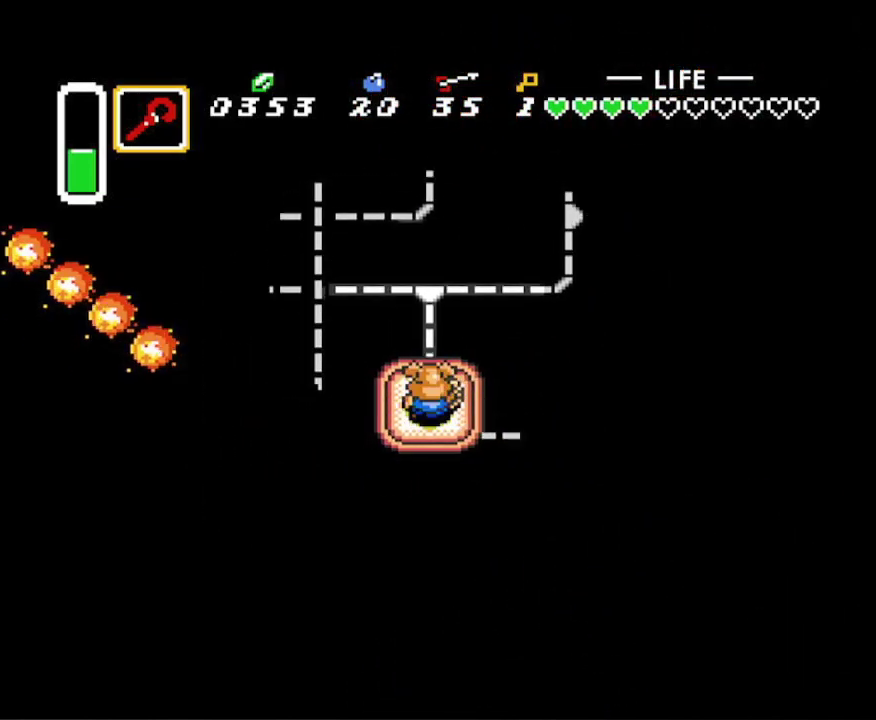
{"buttons": ["DPAD_RIGHT"], "events": [[350, "DPAD_RIGHT", "down"], [400, "DPAD_UP", "up"]]}
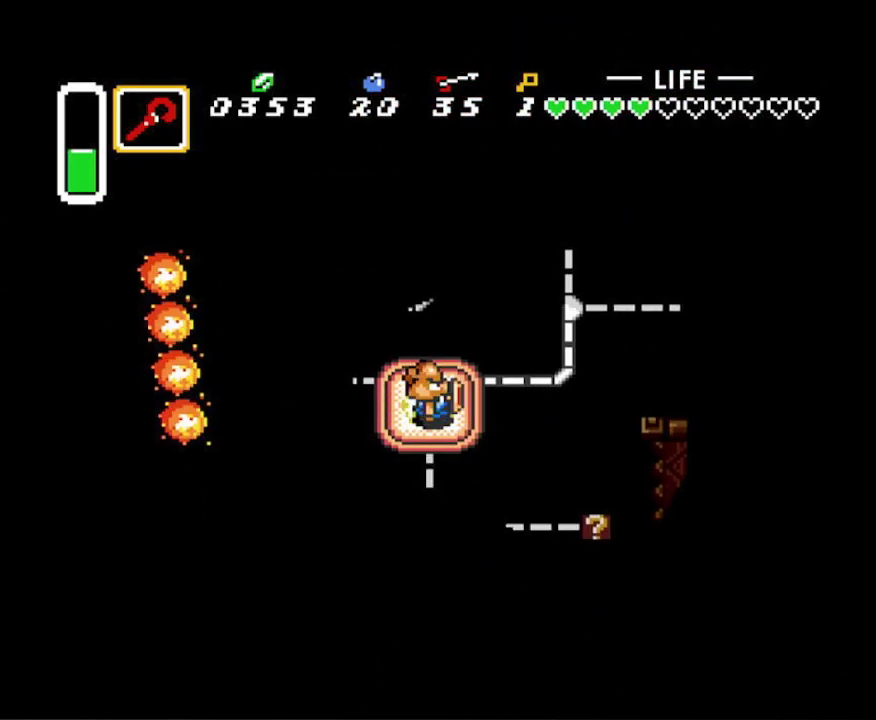
{"buttons": ["DPAD_RIGHT"], "events": []}
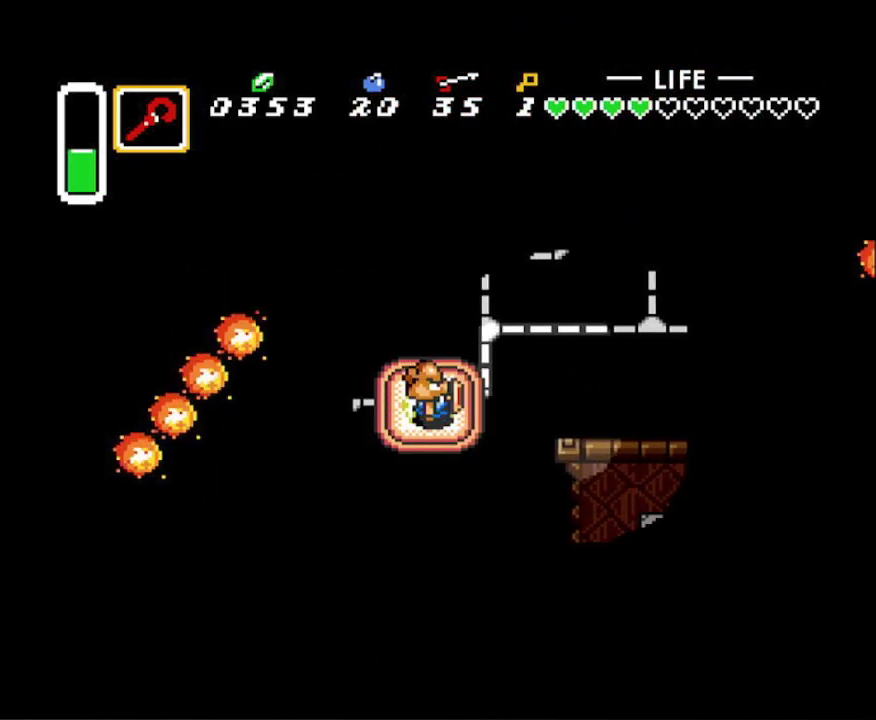
{"buttons": ["DPAD_RIGHT"], "events": []}
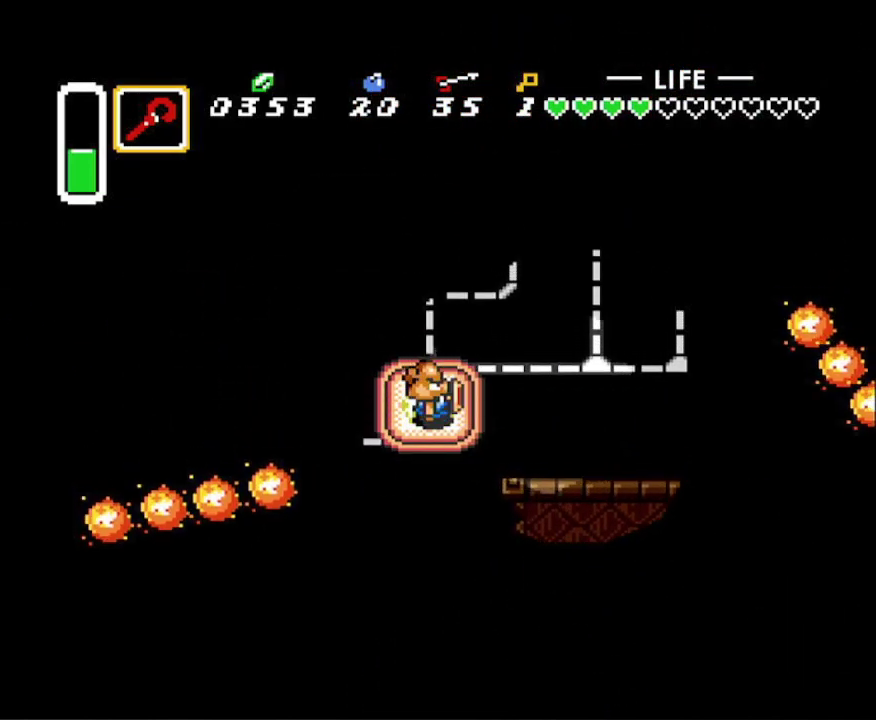
{"buttons": ["DPAD_RIGHT"], "events": []}
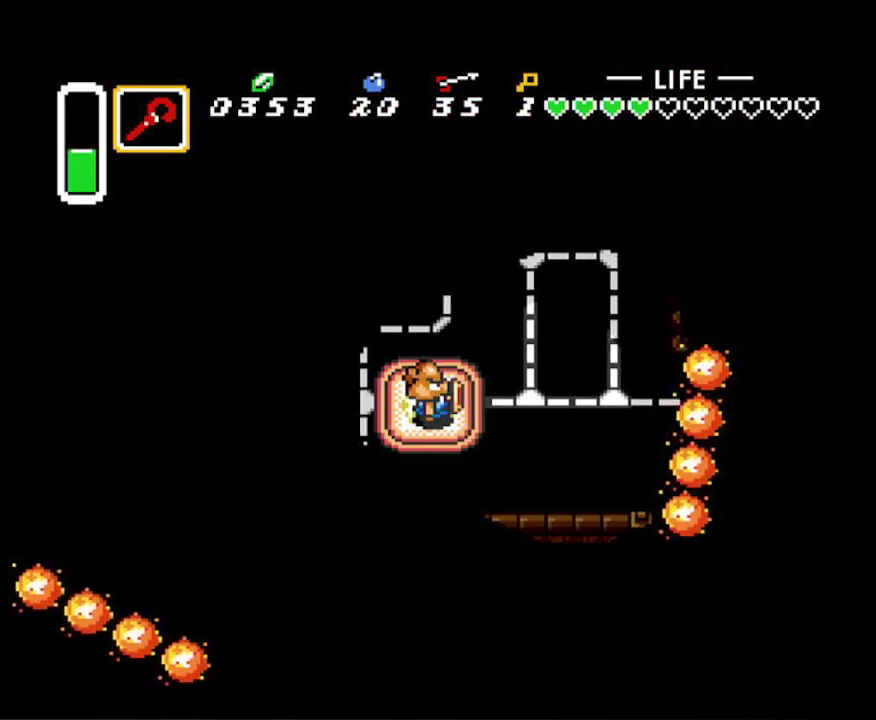
{"buttons": ["DPAD_RIGHT"], "events": []}
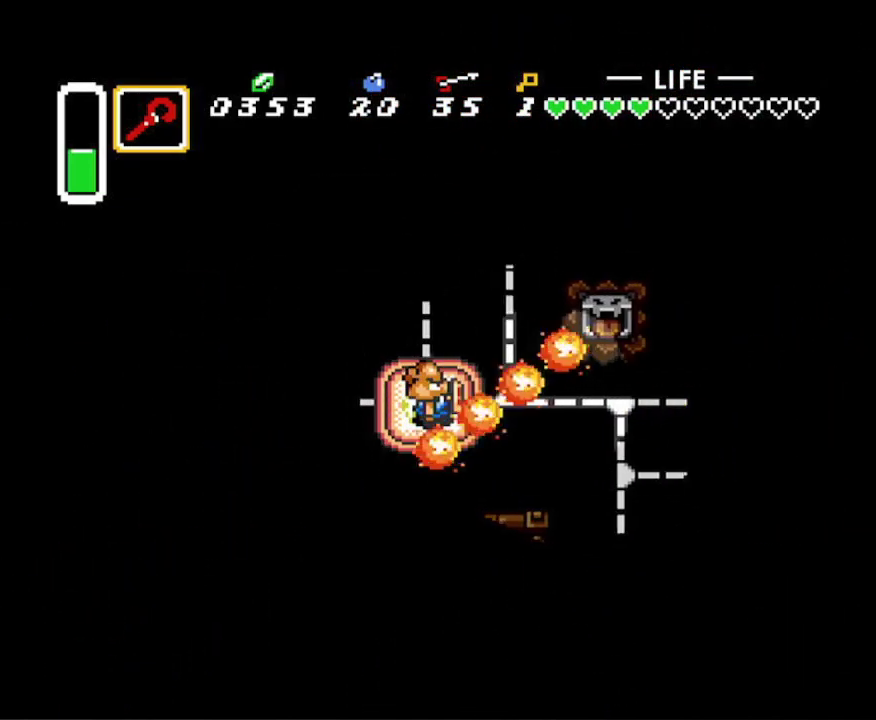
{"buttons": ["DPAD_RIGHT"], "events": []}
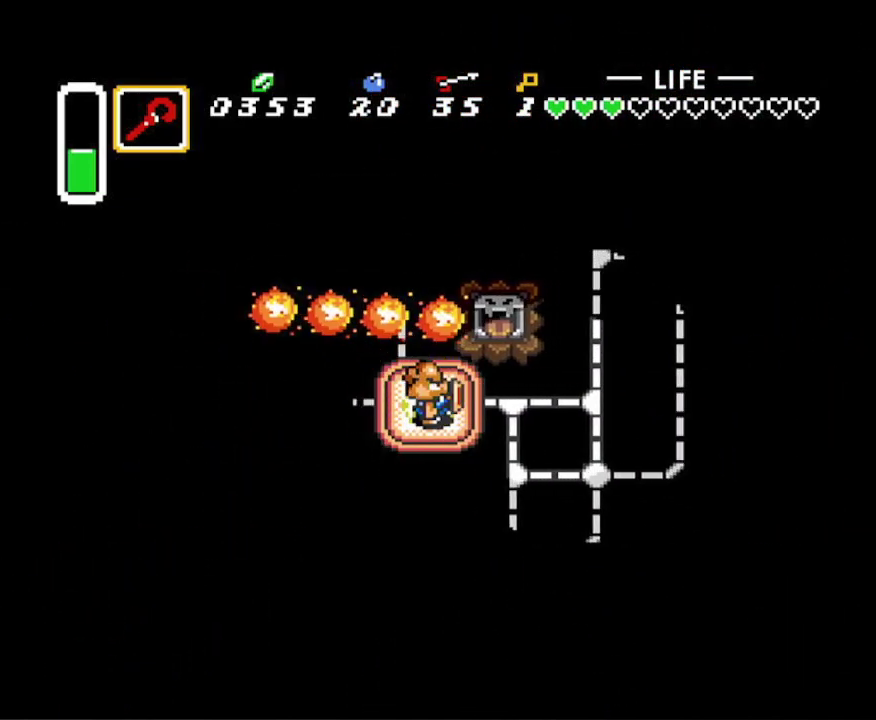
{"buttons": ["DPAD_DOWN"], "events": [[50, "DPAD_DOWN", "down"], [200, "DPAD_RIGHT", "up"]]}
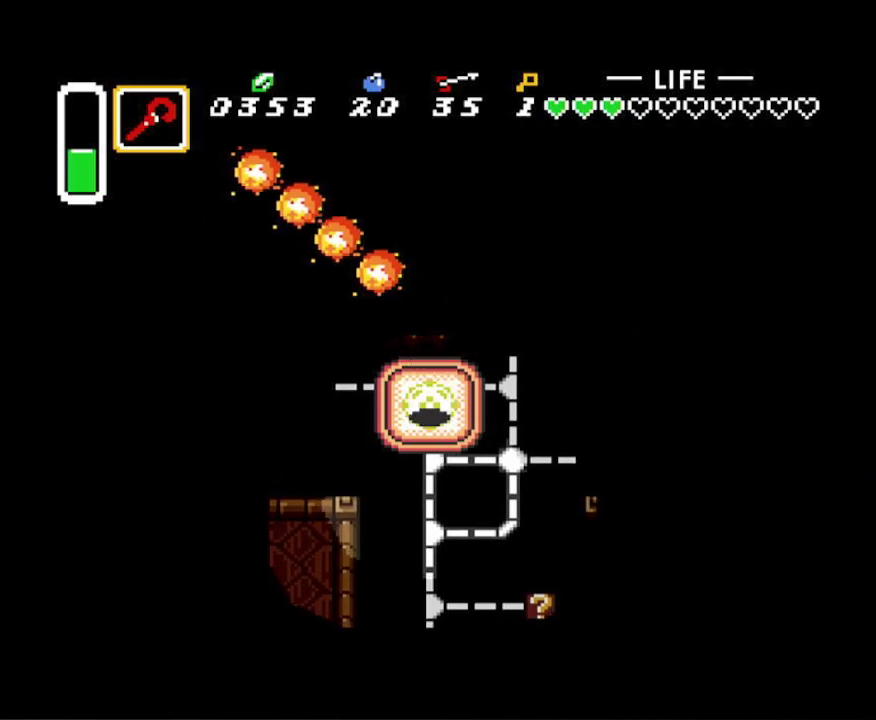
{"buttons": ["DPAD_DOWN"], "events": []}
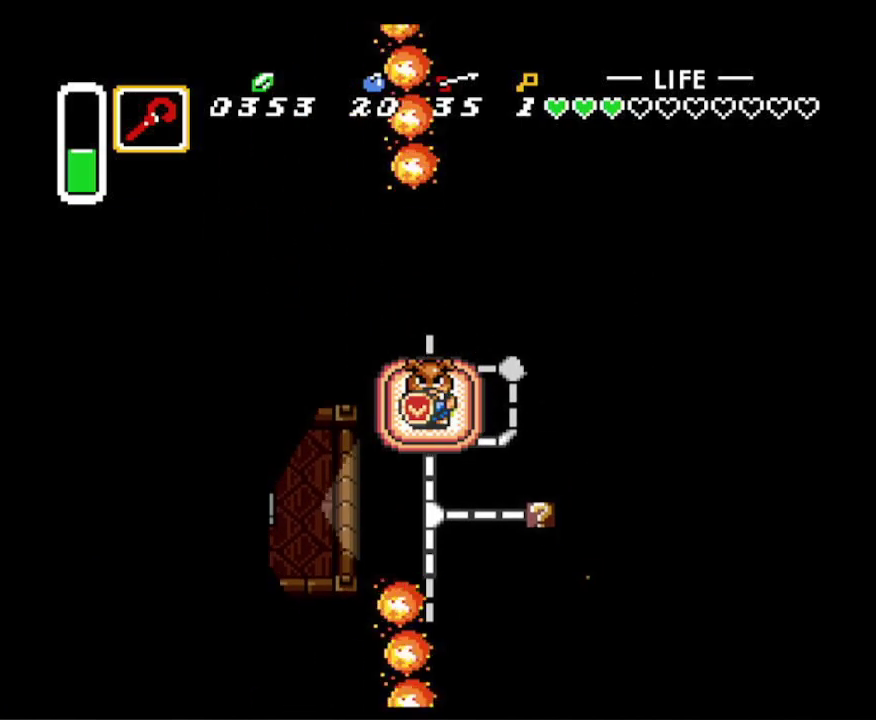
{"buttons": ["DPAD_RIGHT"], "events": [[350, "DPAD_RIGHT", "down"], [383, "DPAD_DOWN", "up"]]}